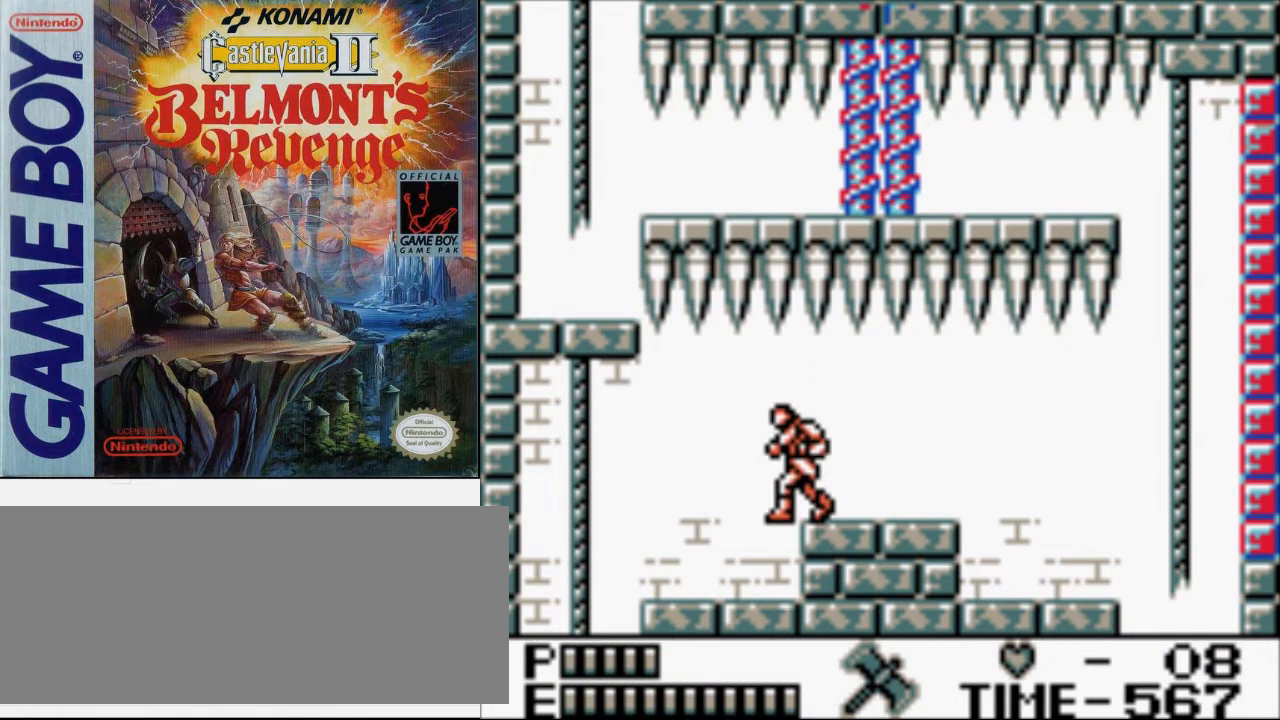
Gameplay with a controller (Nintendo layout); each line is a JSON object with the inputs held at the frame after it. "events" lists button and stick changes between this image and that frame as [ms after this image, input, new state], when the widget could be followed in between. Not read: L3 R3.
{"buttons": [], "events": []}
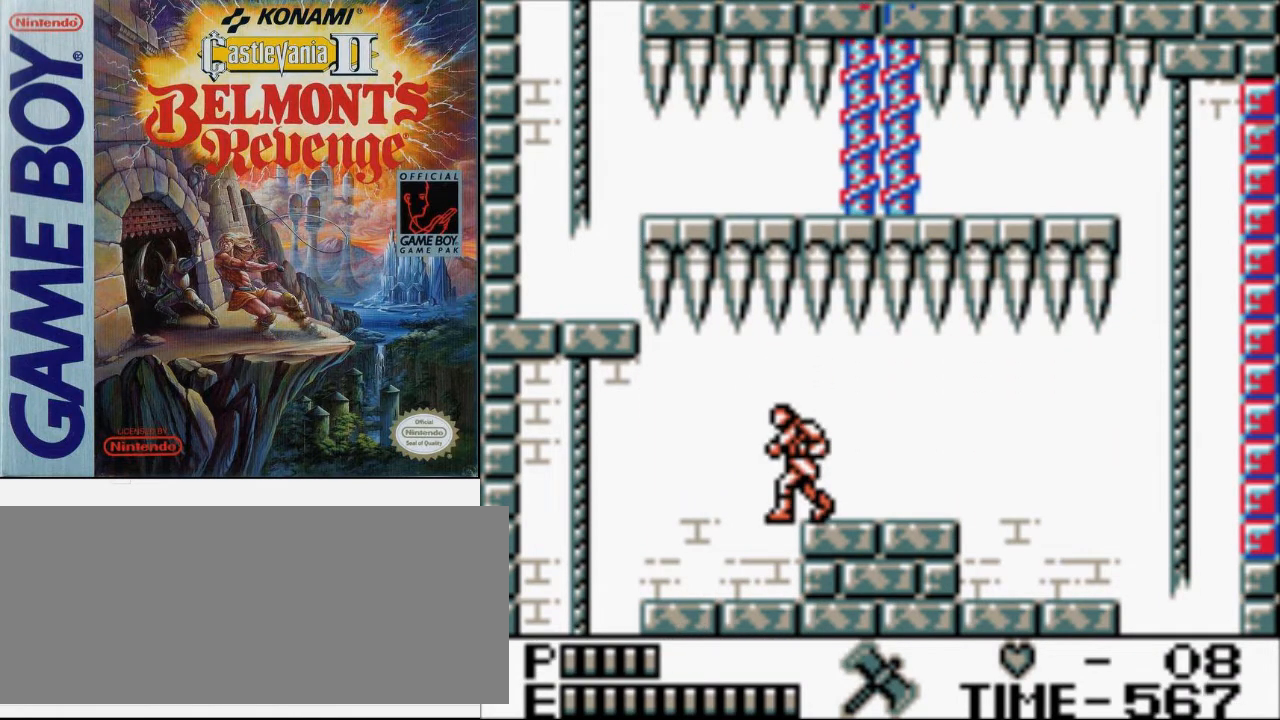
{"buttons": [], "events": []}
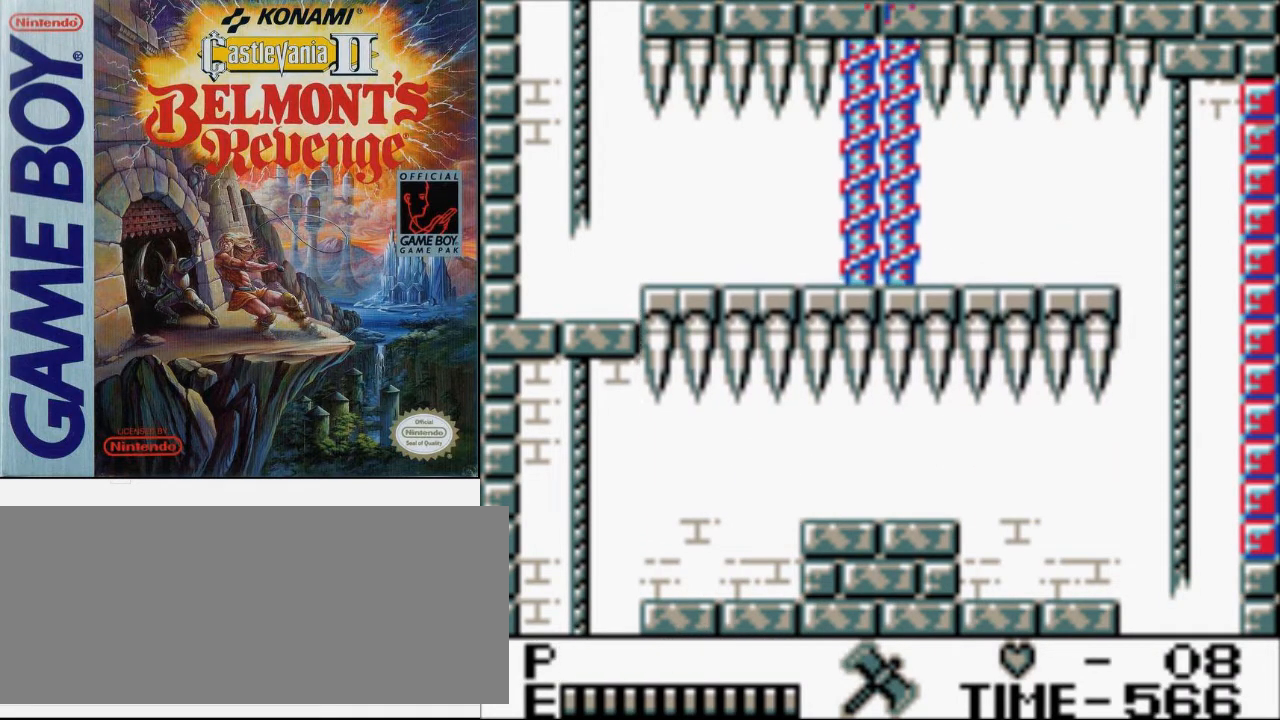
{"buttons": [], "events": []}
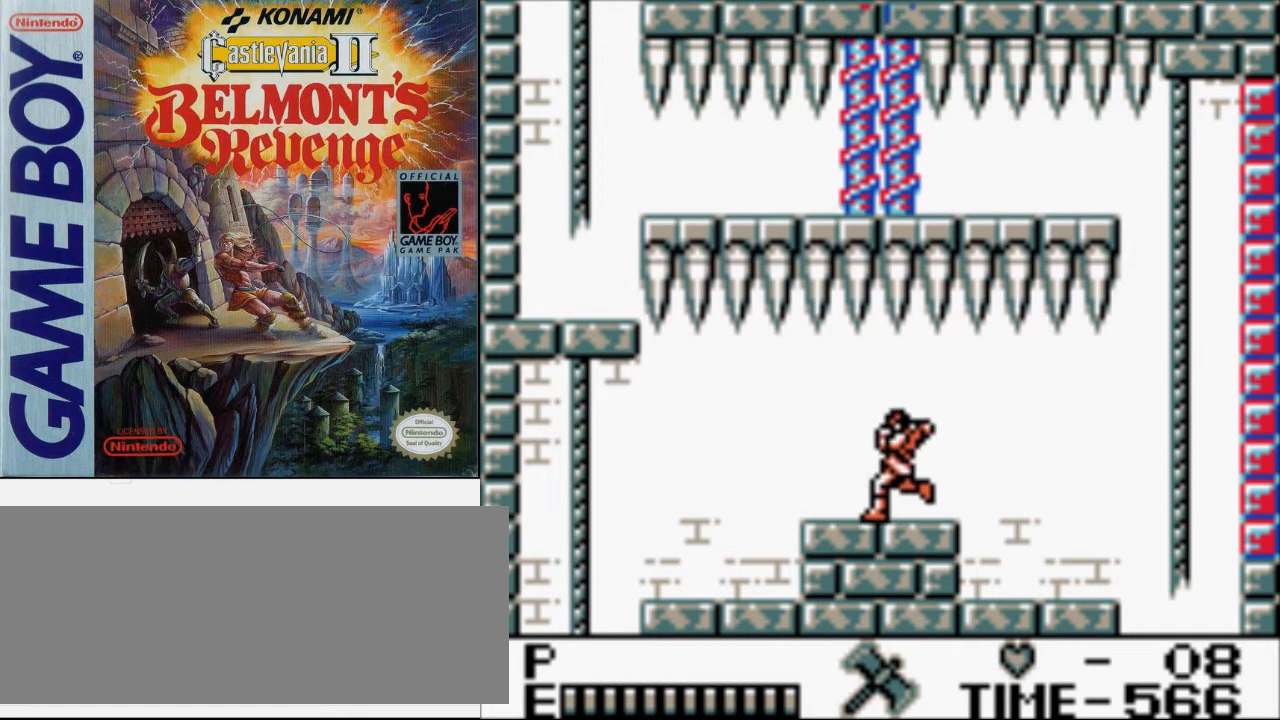
{"buttons": [], "events": []}
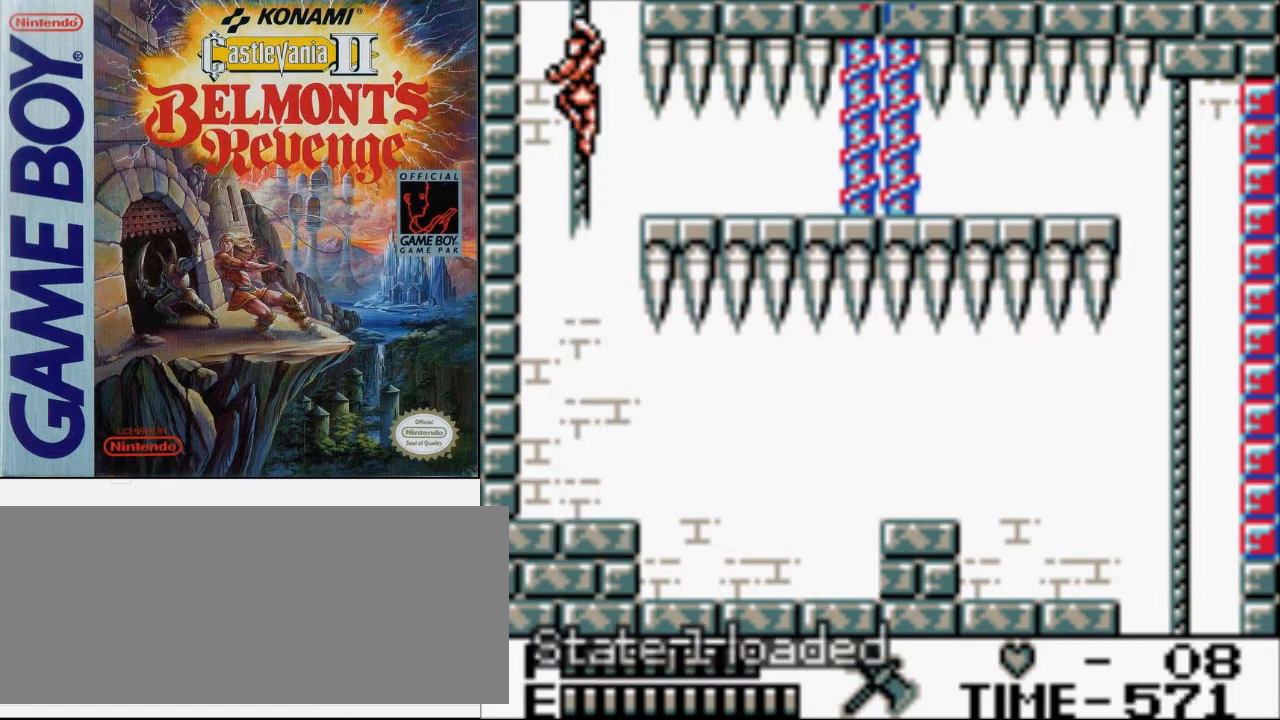
{"buttons": [], "events": []}
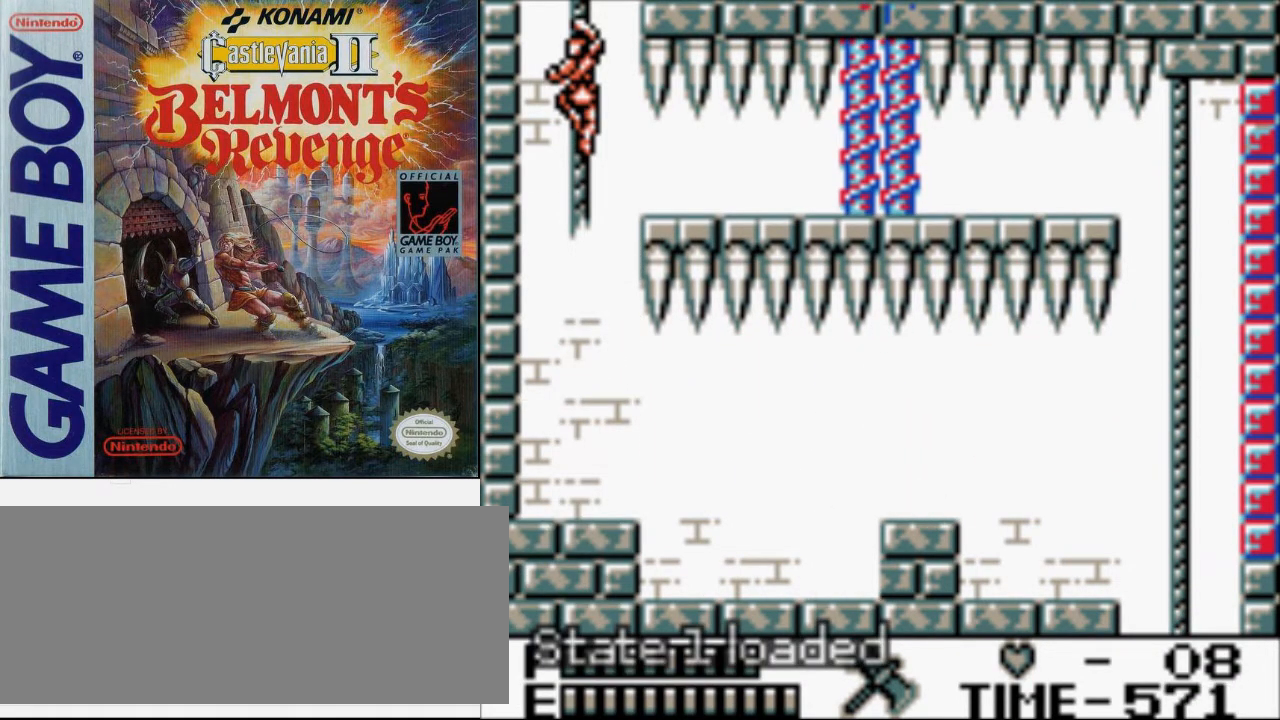
{"buttons": ["DPAD_UP"], "events": [[167, "DPAD_UP", "down"]]}
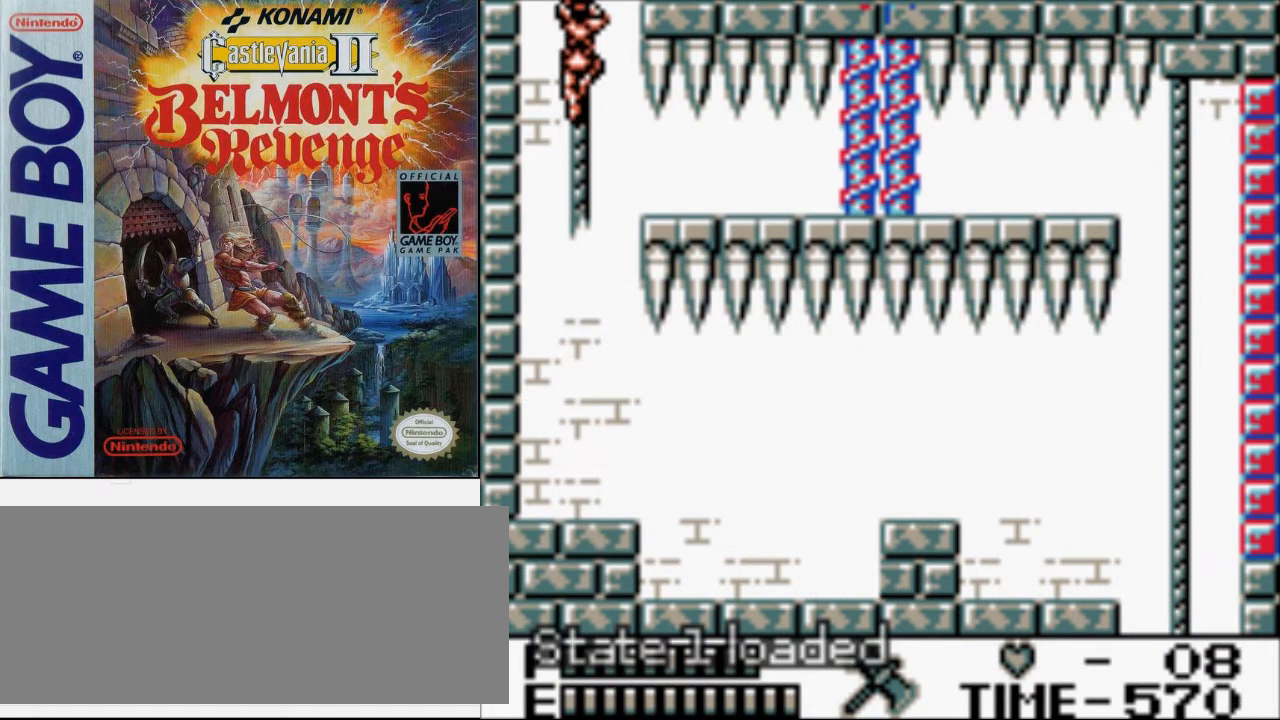
{"buttons": ["DPAD_UP"], "events": []}
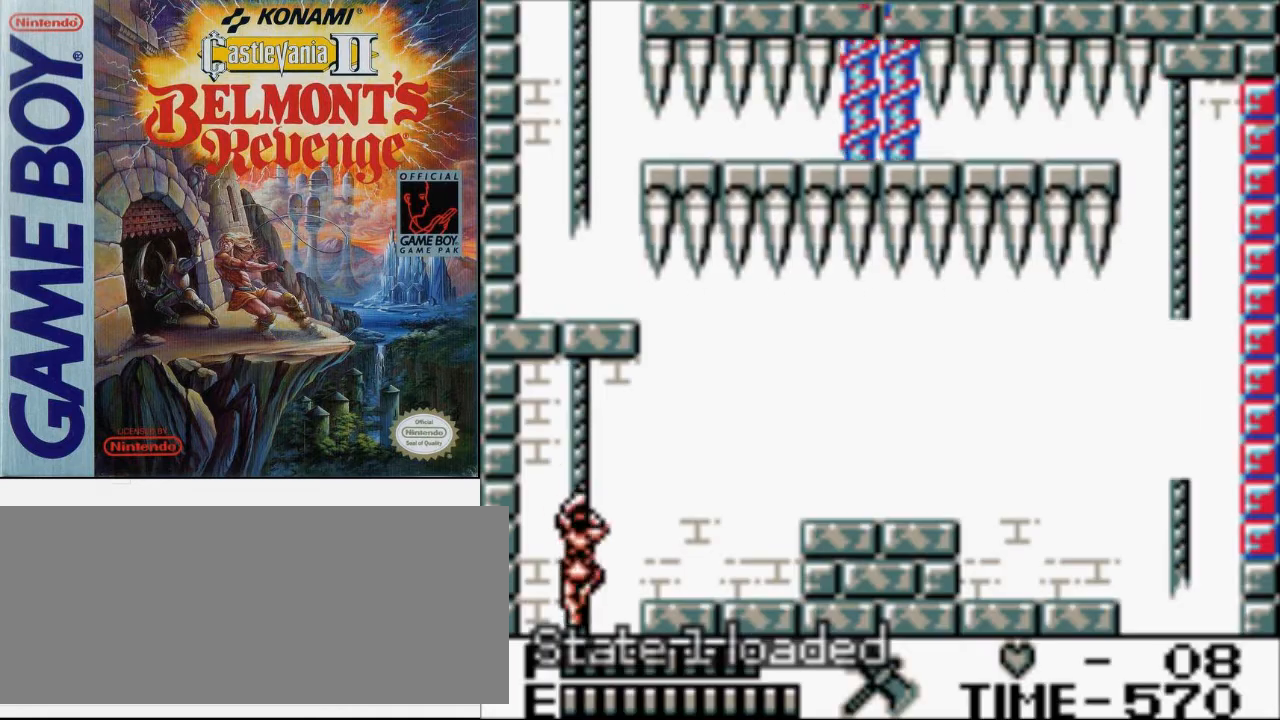
{"buttons": ["DPAD_RIGHT"], "events": [[100, "DPAD_RIGHT", "down"], [133, "DPAD_UP", "up"], [167, "A", "down"], [267, "A", "up"]]}
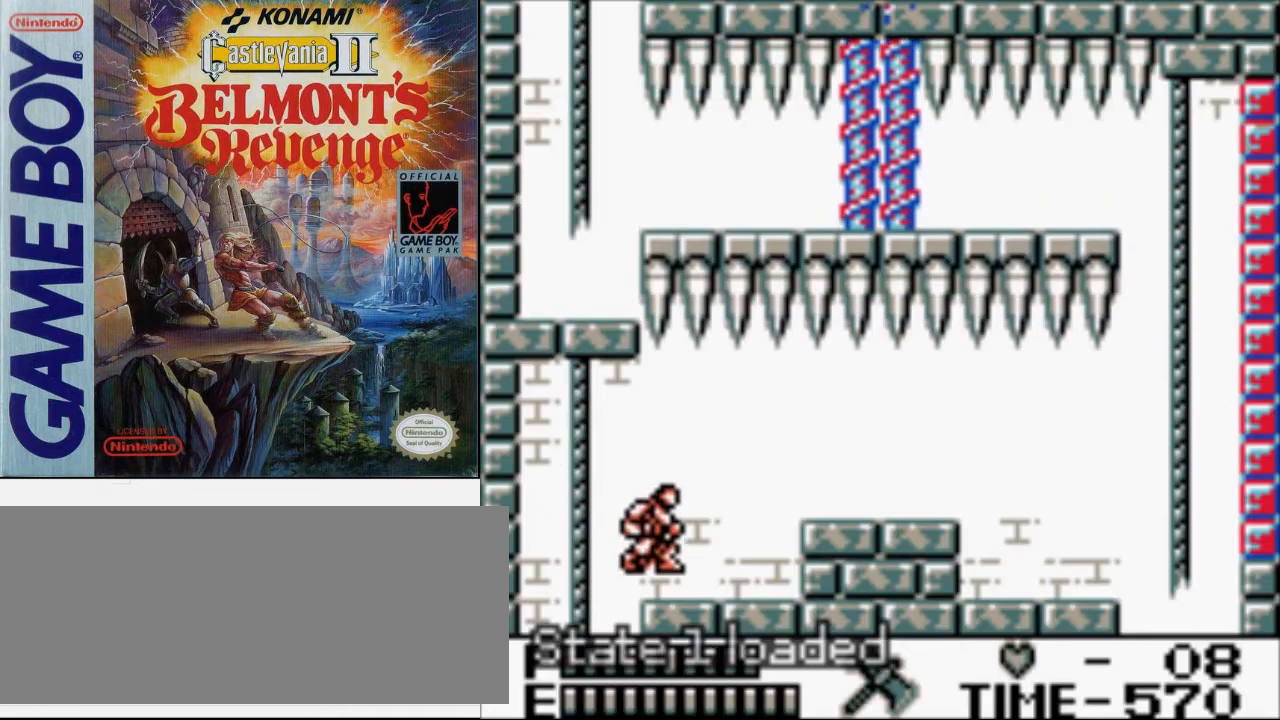
{"buttons": ["DPAD_RIGHT"], "events": []}
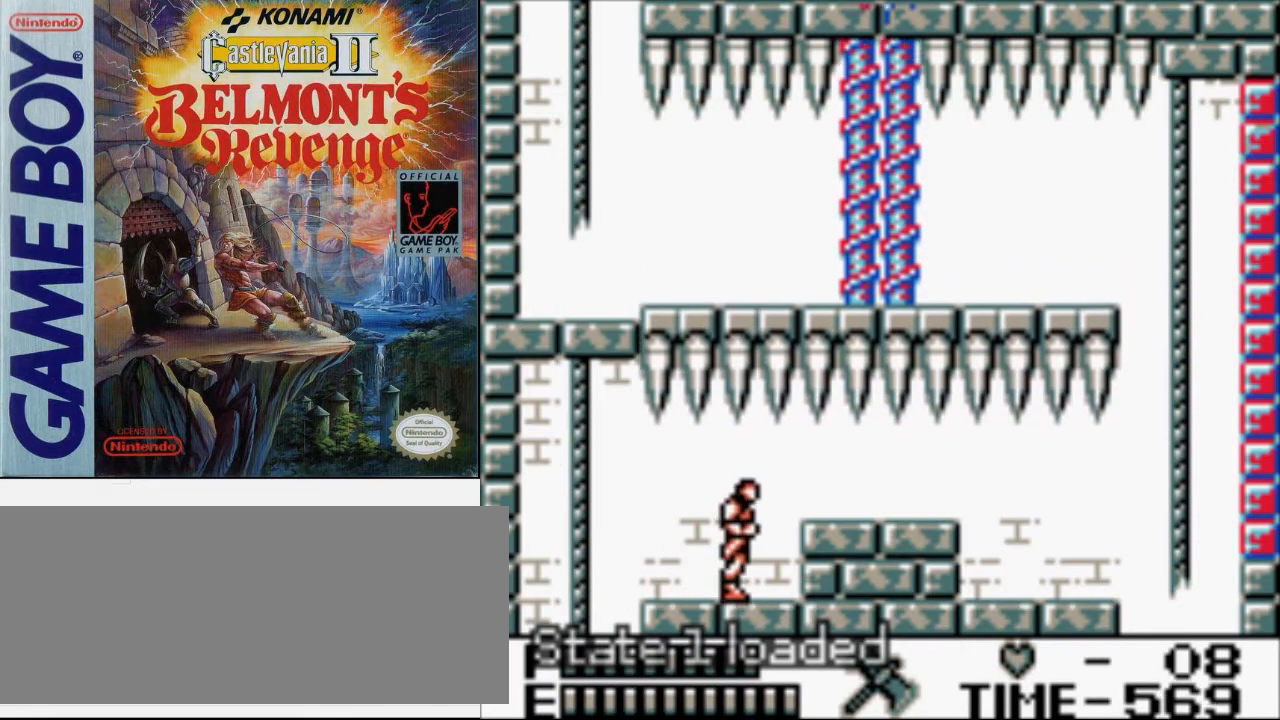
{"buttons": ["DPAD_DOWN"], "events": [[167, "DPAD_LEFT", "down"], [167, "DPAD_RIGHT", "up"], [267, "DPAD_DOWN", "down"], [300, "DPAD_LEFT", "up"]]}
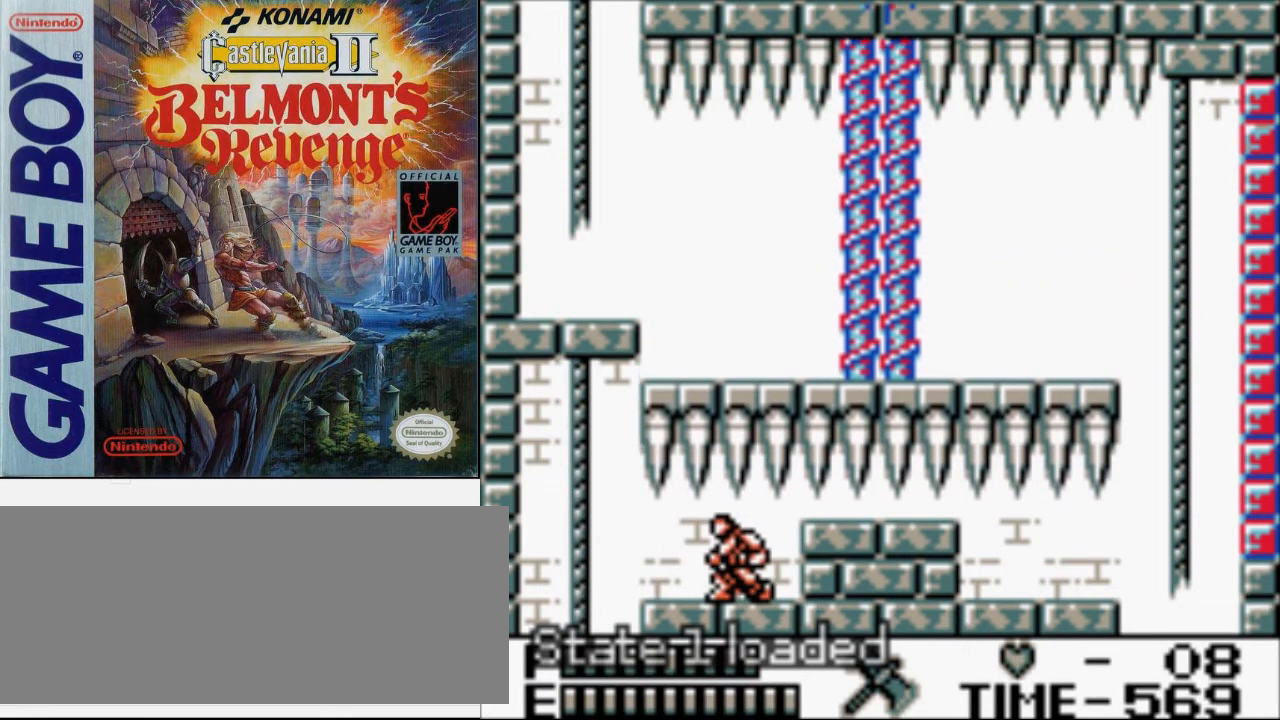
{"buttons": [], "events": [[367, "DPAD_DOWN", "up"]]}
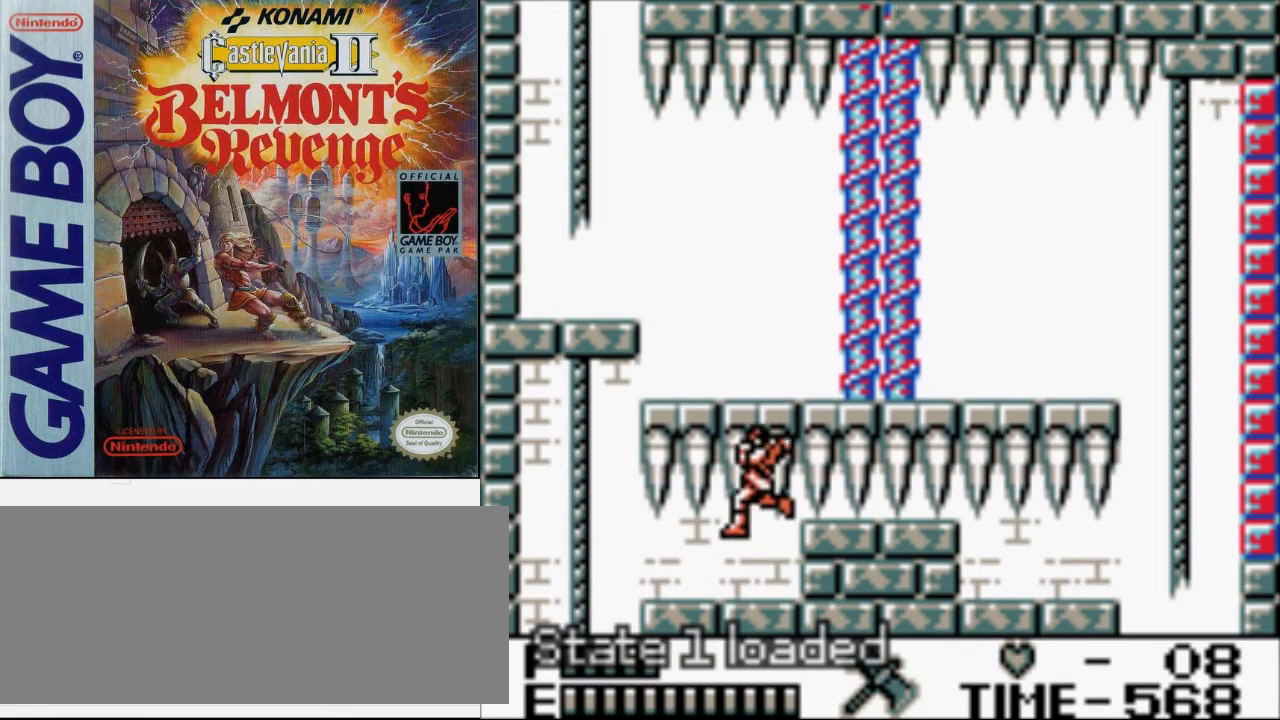
{"buttons": ["A", "DPAD_LEFT"], "events": [[267, "DPAD_LEFT", "down"], [367, "A", "down"]]}
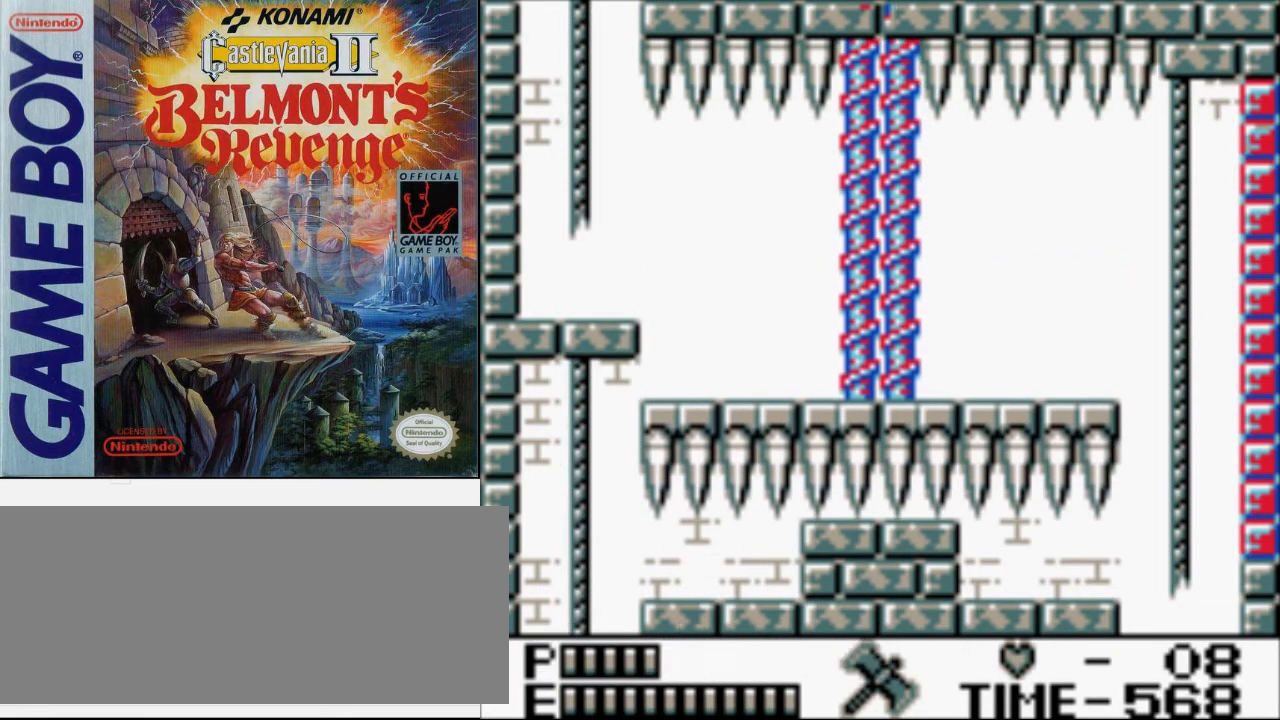
{"buttons": ["DPAD_LEFT"], "events": [[67, "A", "up"], [267, "A", "down"], [500, "A", "up"]]}
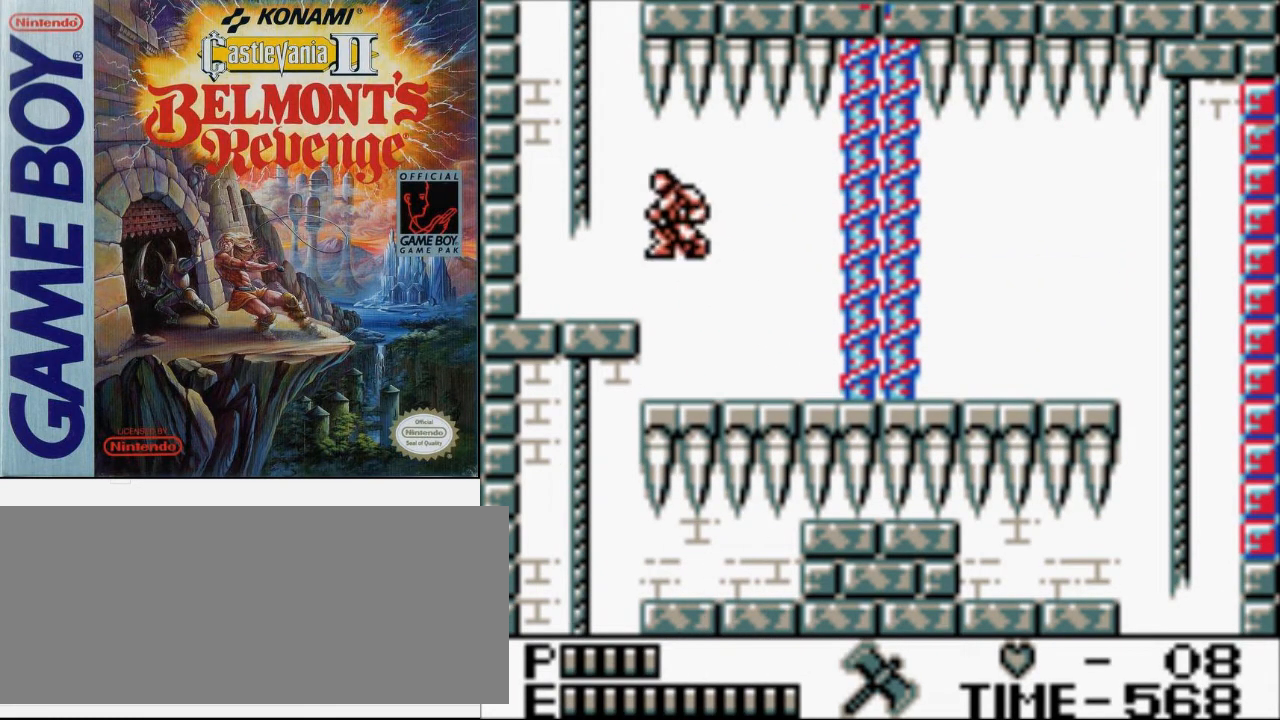
{"buttons": ["DPAD_LEFT"], "events": [[267, "A", "down"], [500, "A", "up"]]}
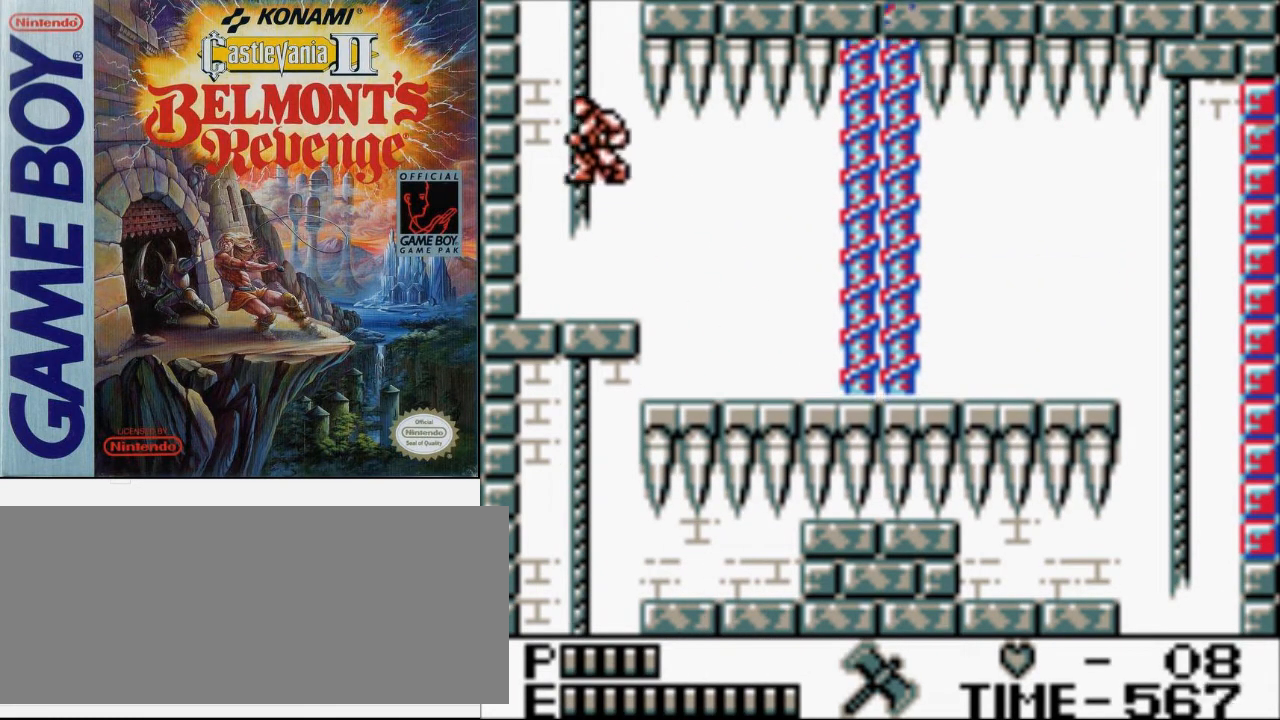
{"buttons": [], "events": [[233, "DPAD_LEFT", "up"]]}
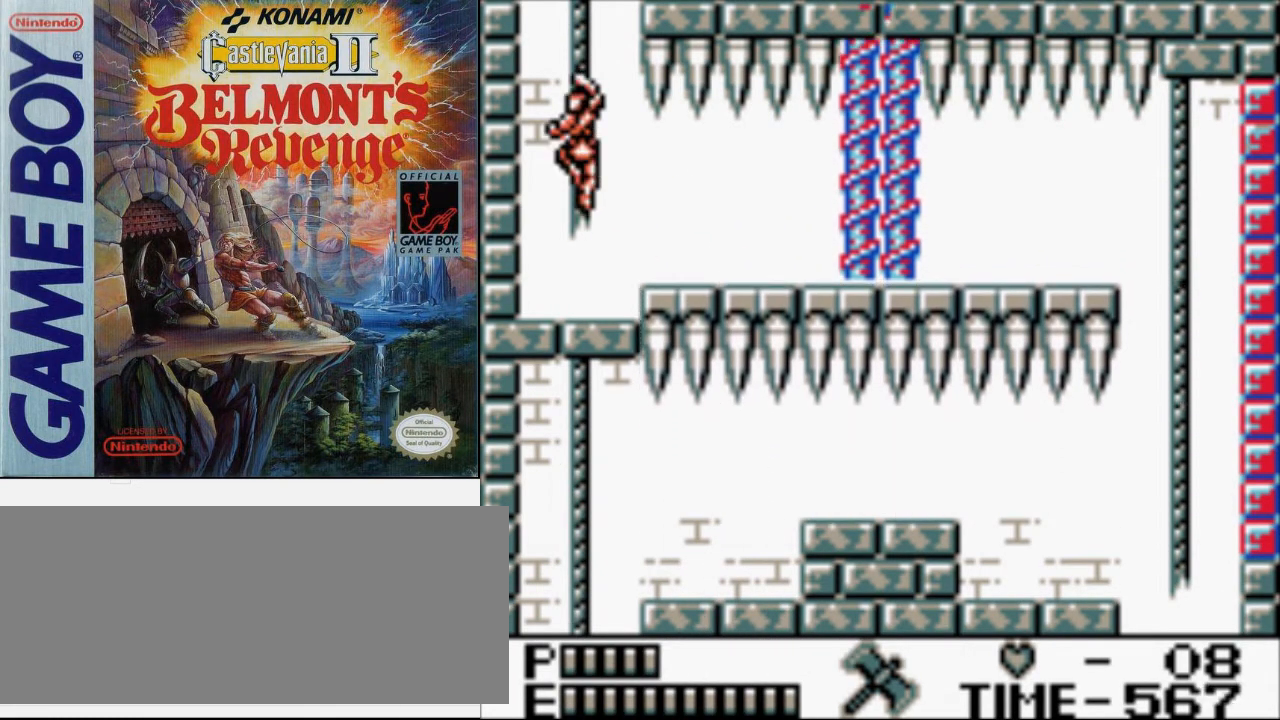
{"buttons": [], "events": []}
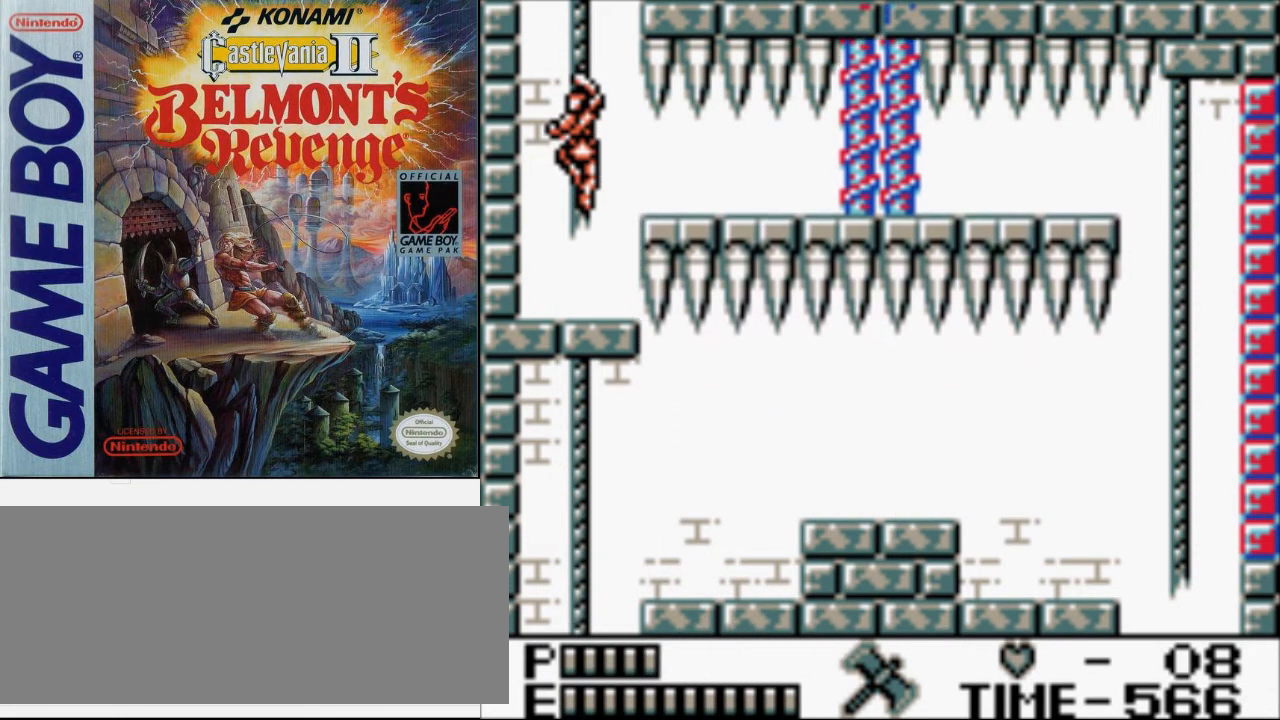
{"buttons": [], "events": []}
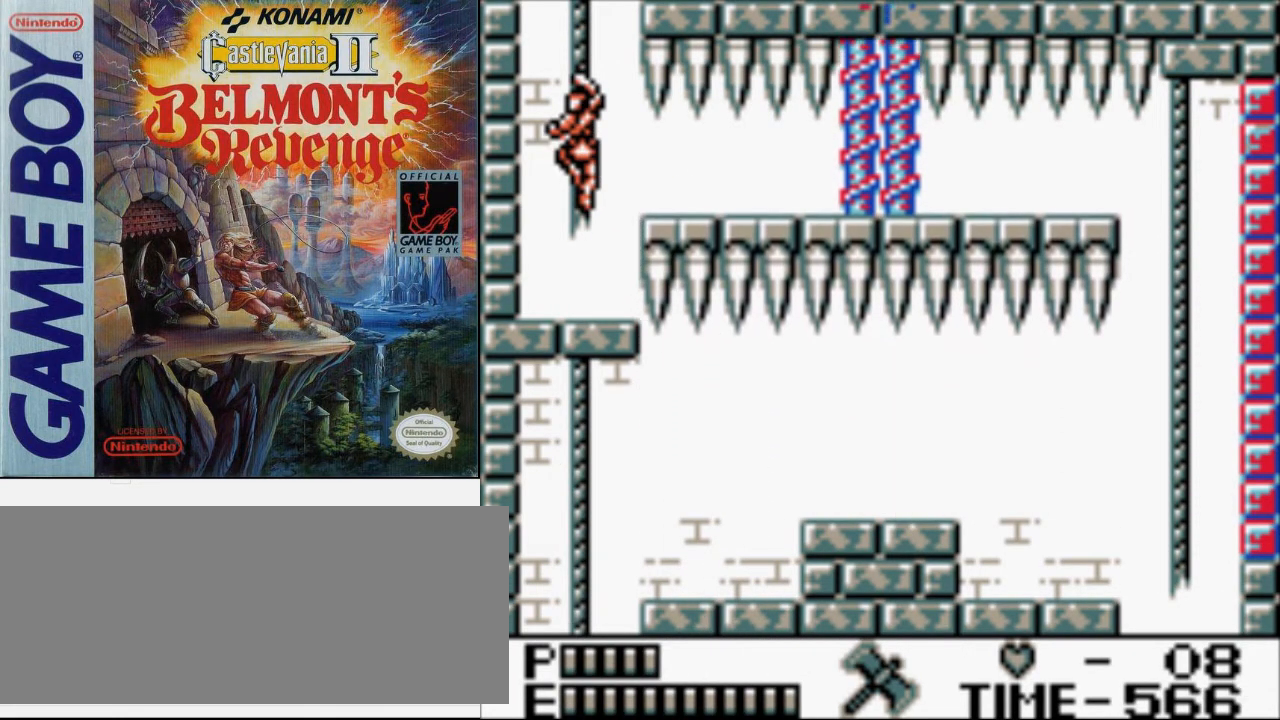
{"buttons": [], "events": []}
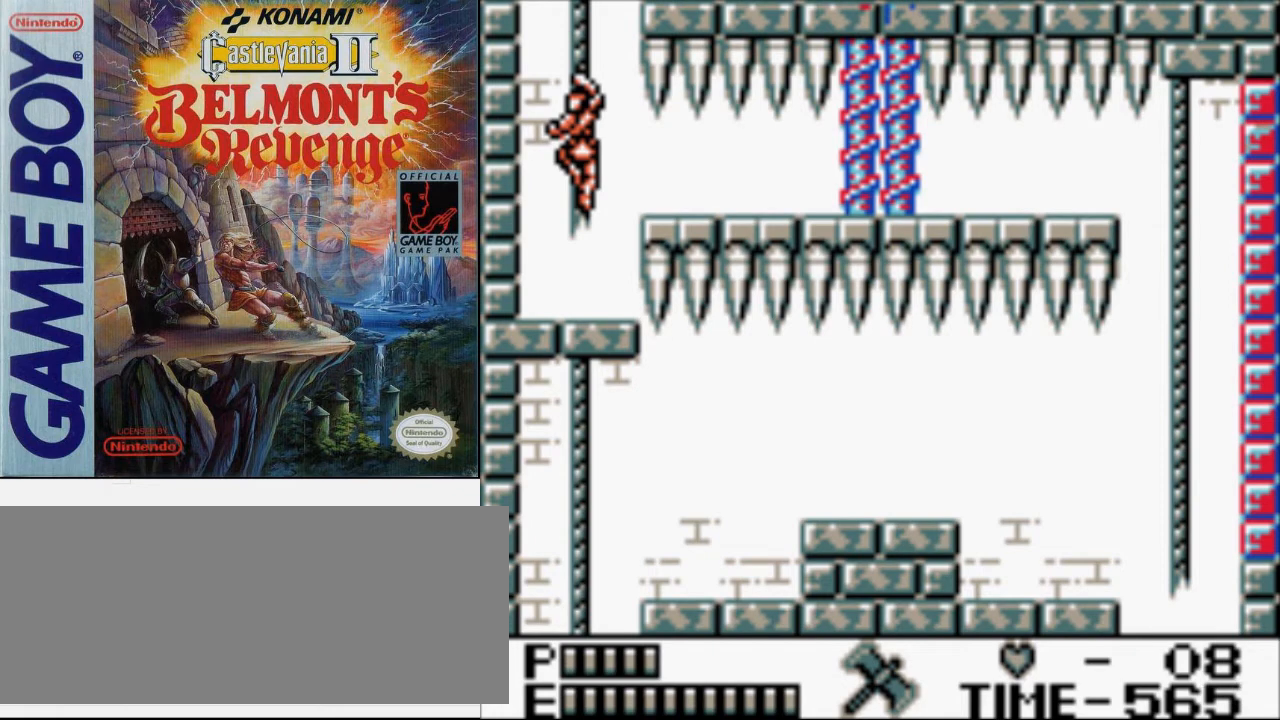
{"buttons": ["DPAD_UP"], "events": [[500, "DPAD_UP", "down"]]}
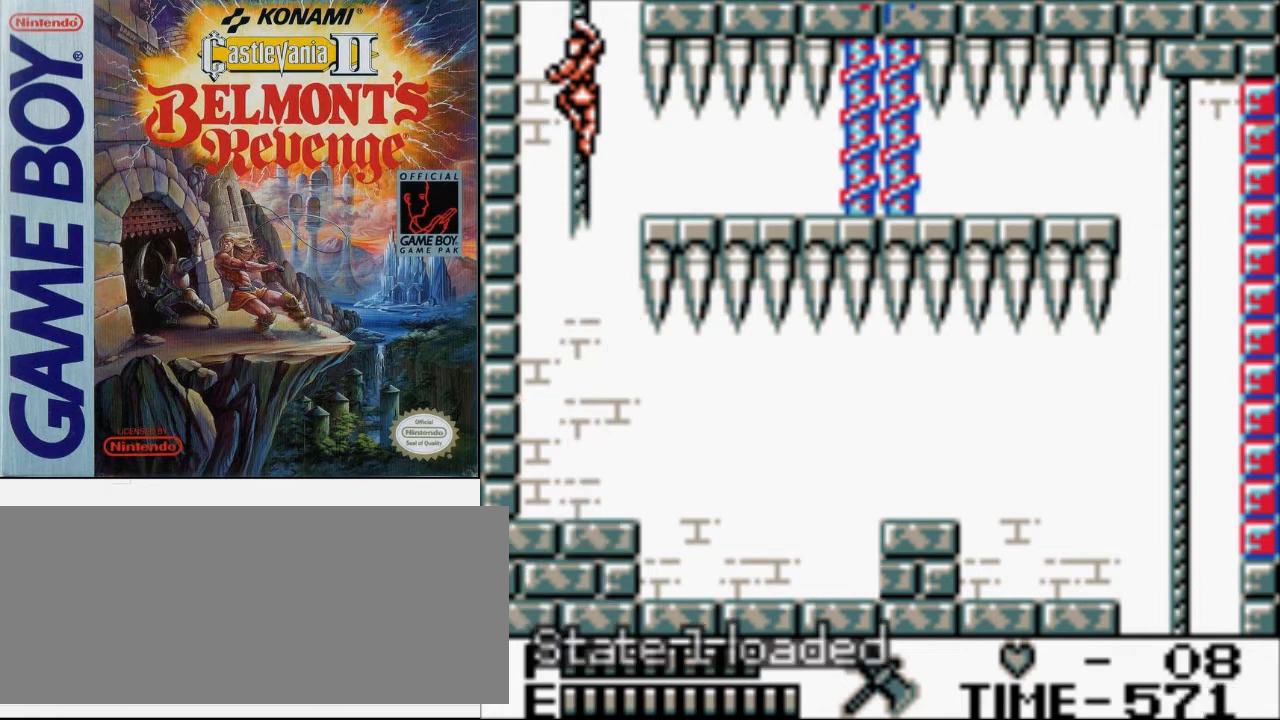
{"buttons": ["DPAD_UP"], "events": []}
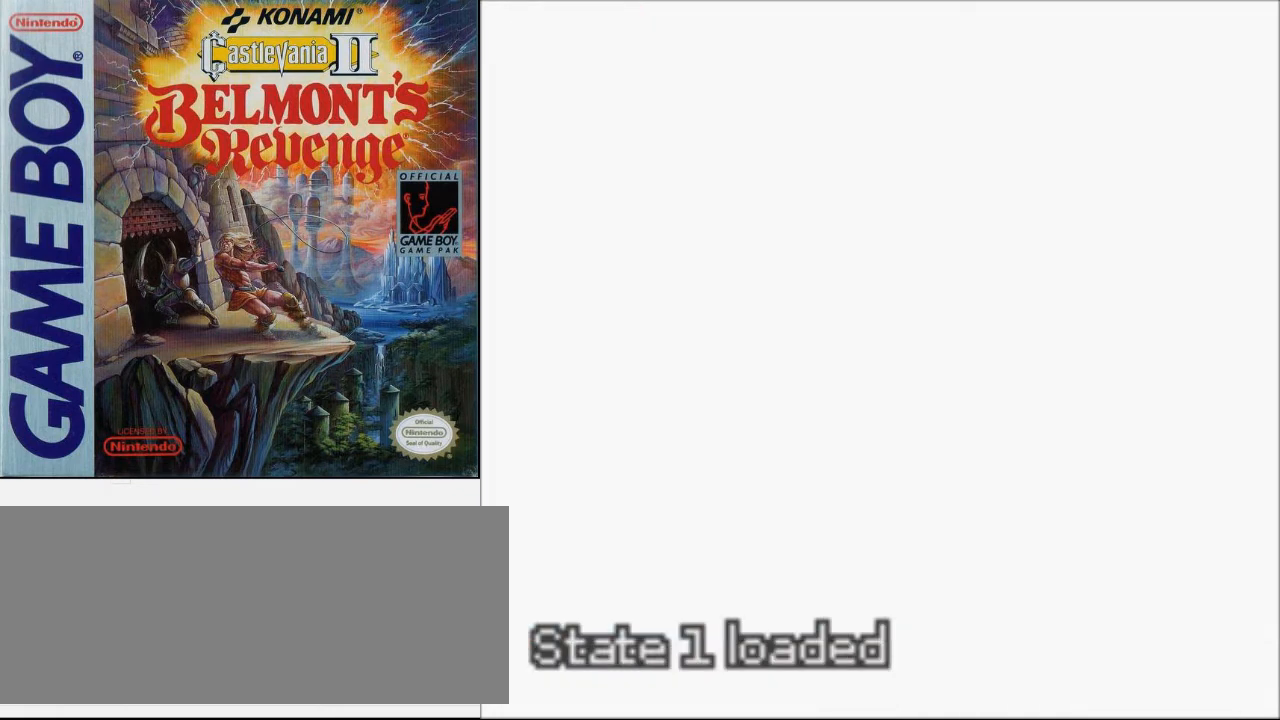
{"buttons": ["A", "DPAD_RIGHT"], "events": [[333, "DPAD_RIGHT", "down"], [400, "DPAD_UP", "up"], [433, "A", "down"]]}
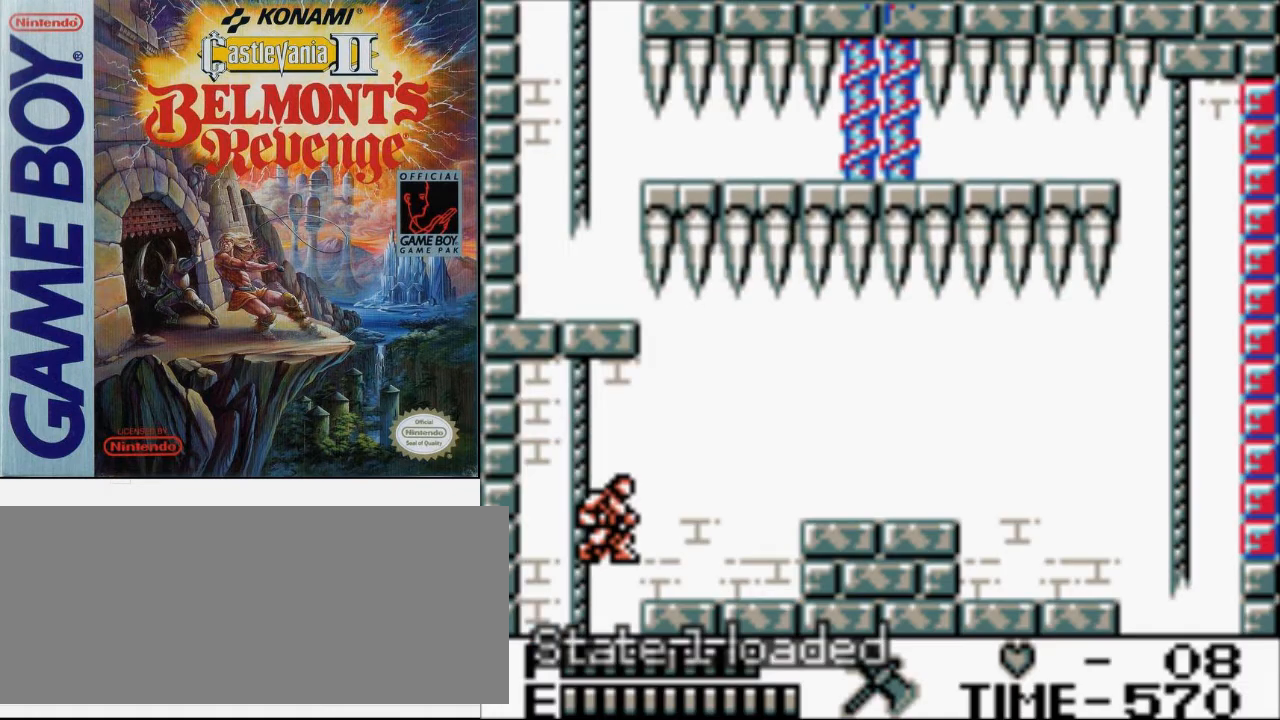
{"buttons": ["DPAD_RIGHT"], "events": [[67, "A", "up"]]}
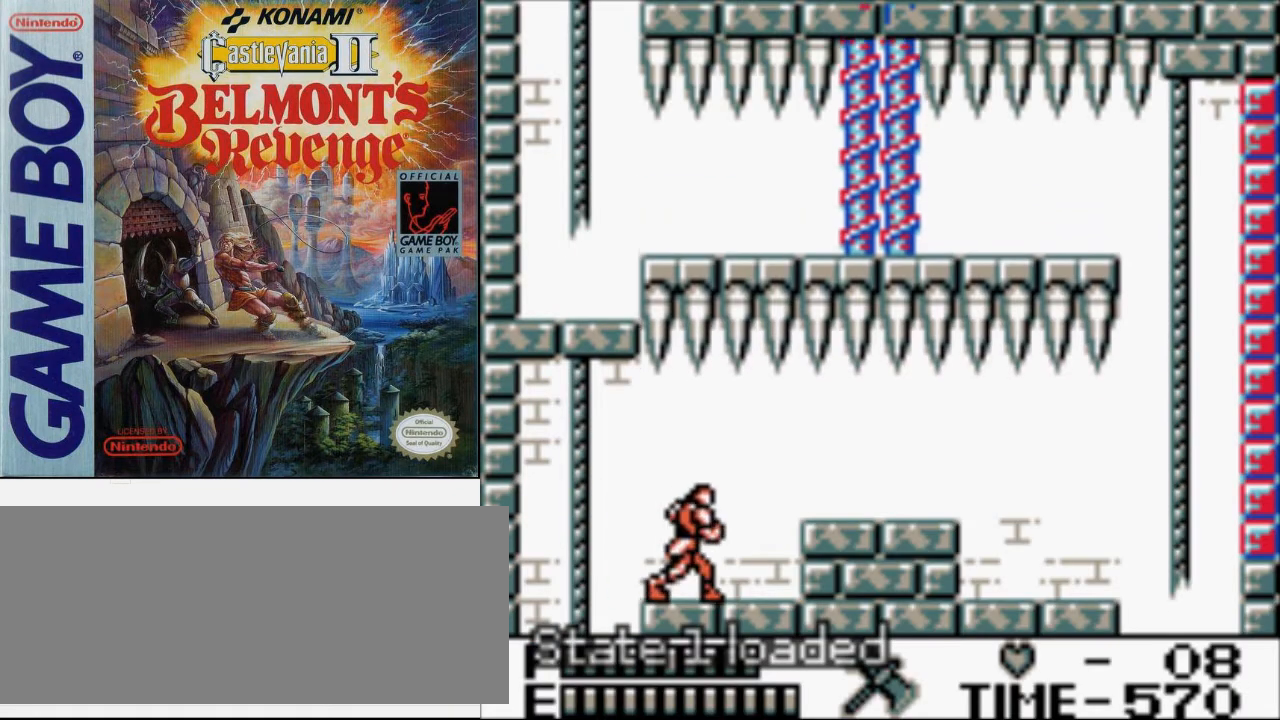
{"buttons": ["DPAD_LEFT"], "events": [[433, "DPAD_UP", "down"], [467, "DPAD_LEFT", "down"], [467, "DPAD_RIGHT", "up"], [467, "DPAD_UP", "up"]]}
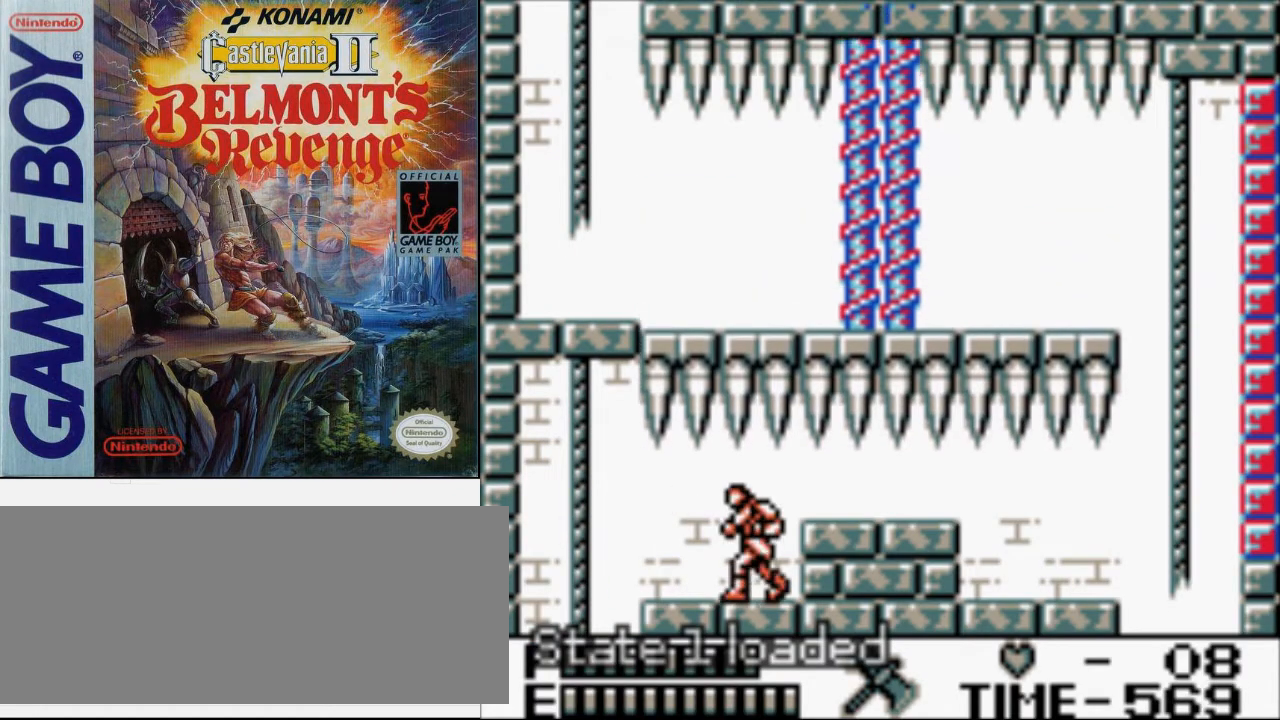
{"buttons": ["DPAD_DOWN"], "events": [[33, "DPAD_DOWN", "down"], [67, "DPAD_LEFT", "up"]]}
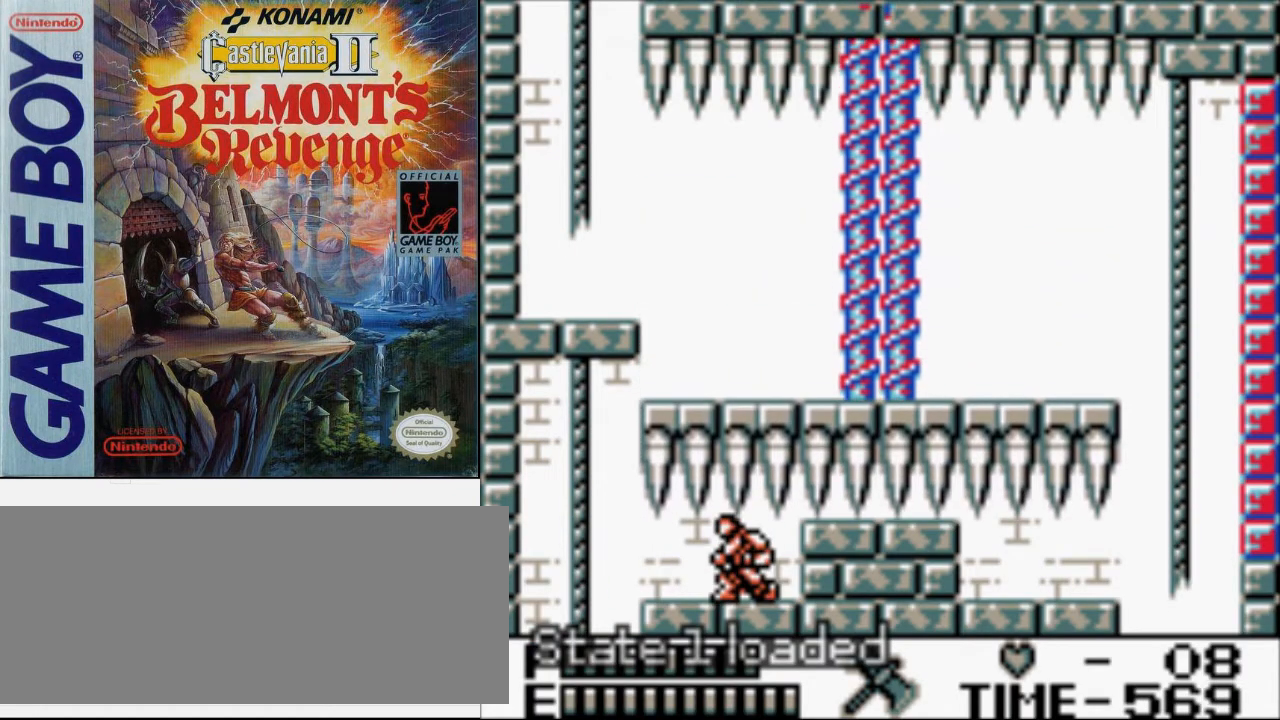
{"buttons": ["DPAD_LEFT"], "events": [[100, "DPAD_DOWN", "up"], [467, "DPAD_LEFT", "down"]]}
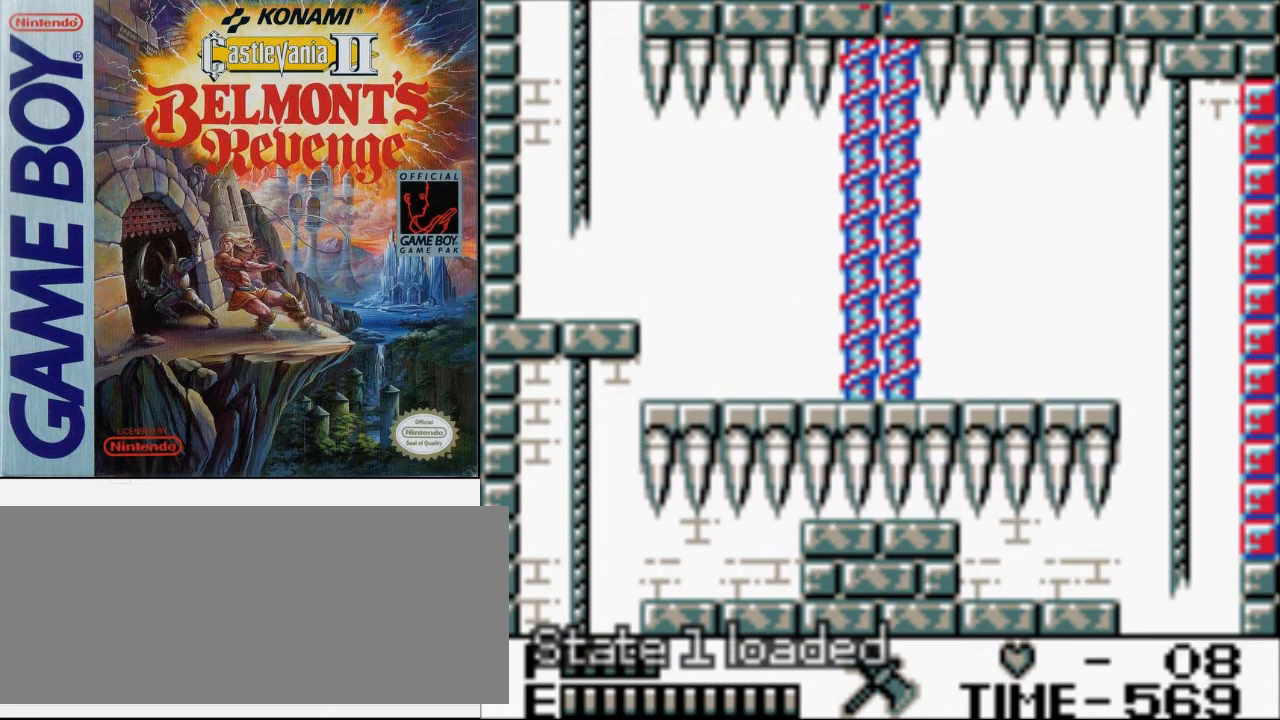
{"buttons": ["A", "DPAD_LEFT"], "events": [[67, "A", "down"], [300, "A", "up"], [500, "A", "down"]]}
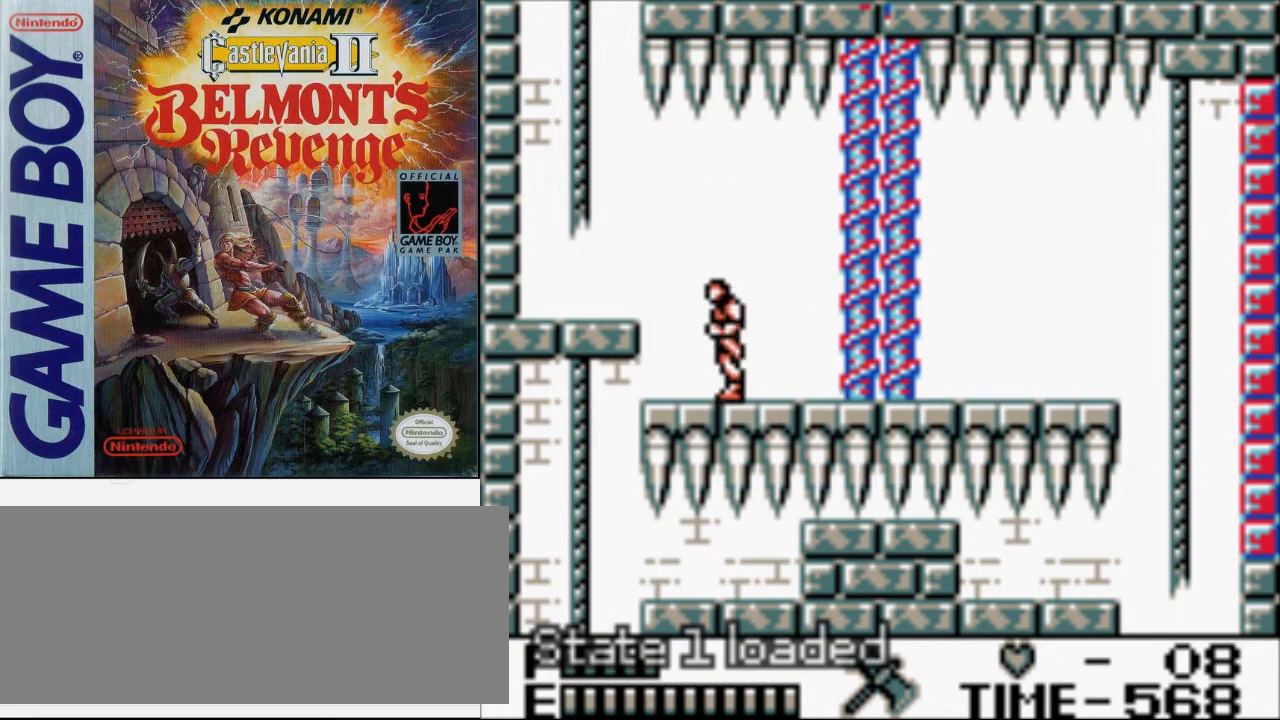
{"buttons": ["A", "DPAD_LEFT"], "events": [[267, "A", "up"], [467, "A", "down"]]}
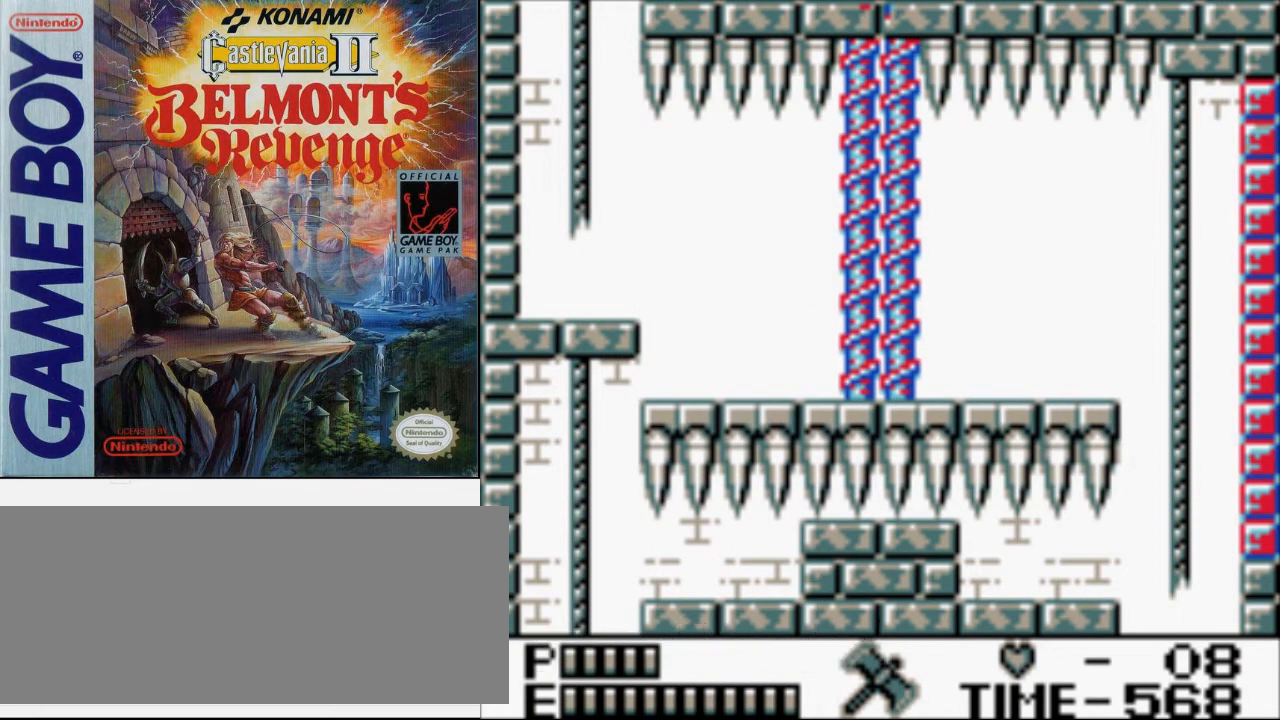
{"buttons": ["DPAD_UP"], "events": [[233, "A", "up"], [267, "DPAD_UP", "down"], [500, "DPAD_LEFT", "up"]]}
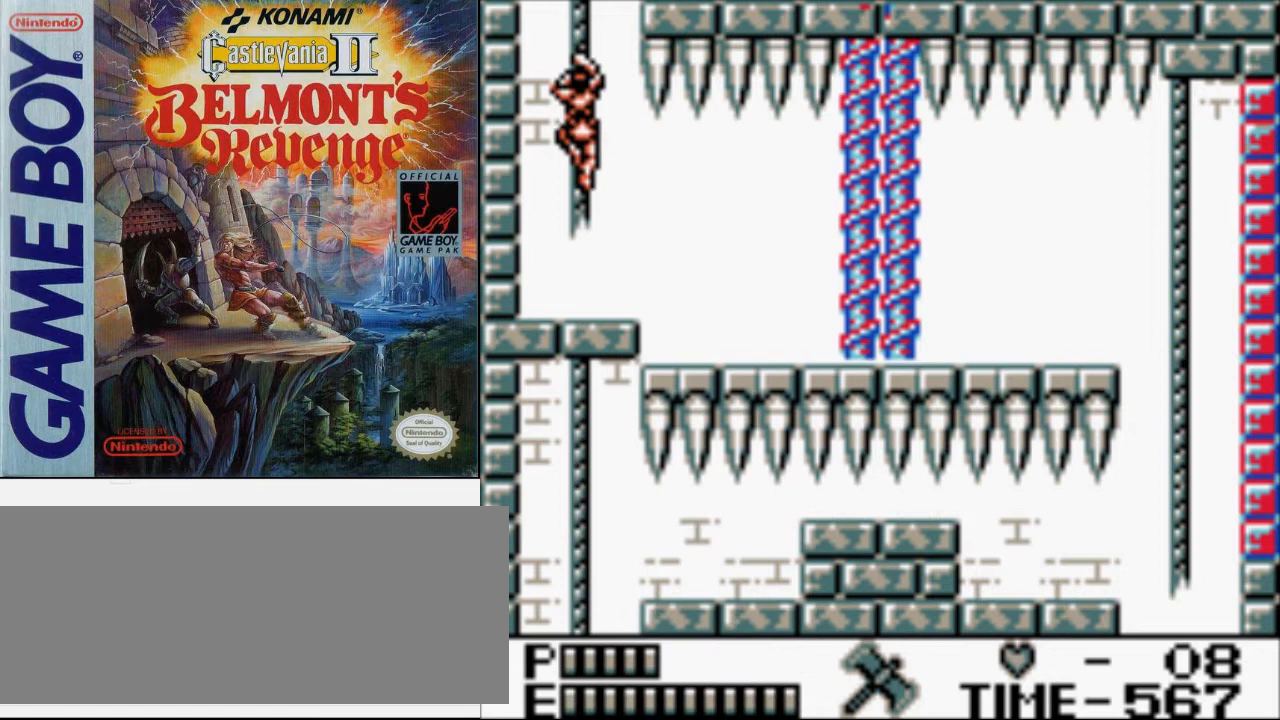
{"buttons": [], "events": [[200, "DPAD_UP", "up"]]}